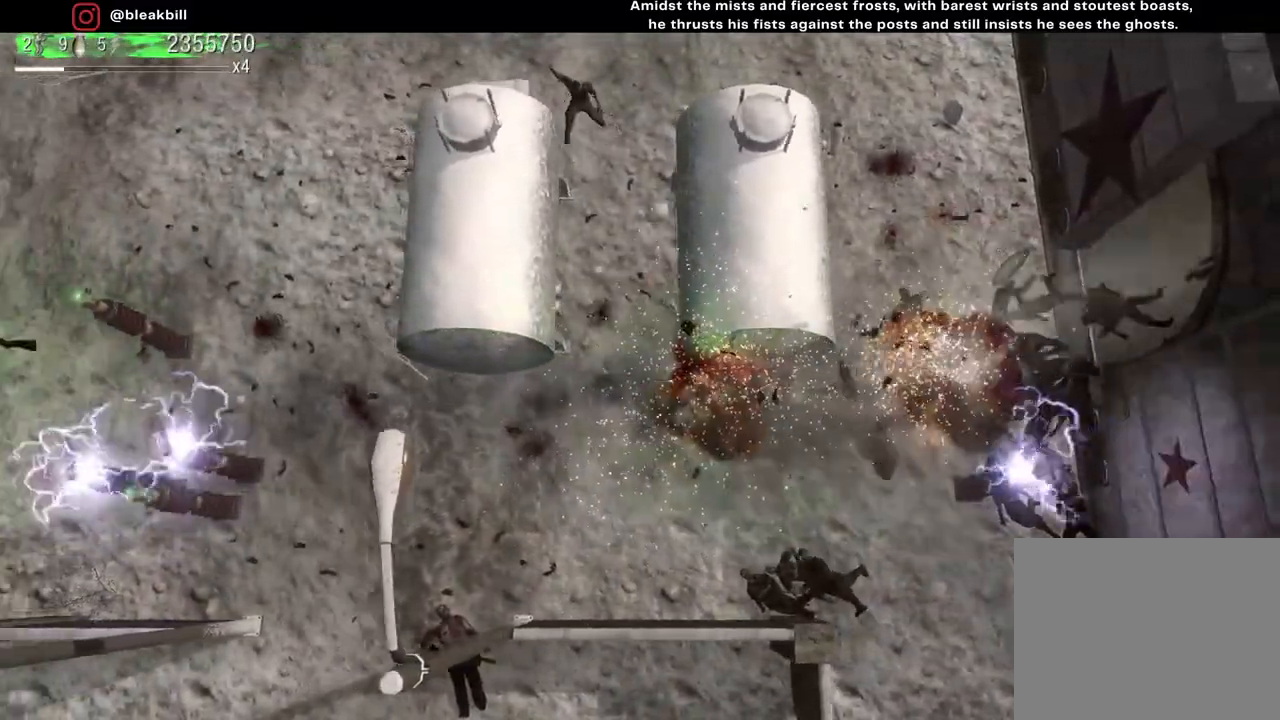
Gameplay with a controller (PlayStation layout); each line is a JSON object with the inputs held at the frame after it. "events" lists button and stick changes between this image and that frame as [ms after this image, input, new state], when the widget could be followed in between.
{"buttons": [], "left_stick": "left", "right_stick": "right", "events": []}
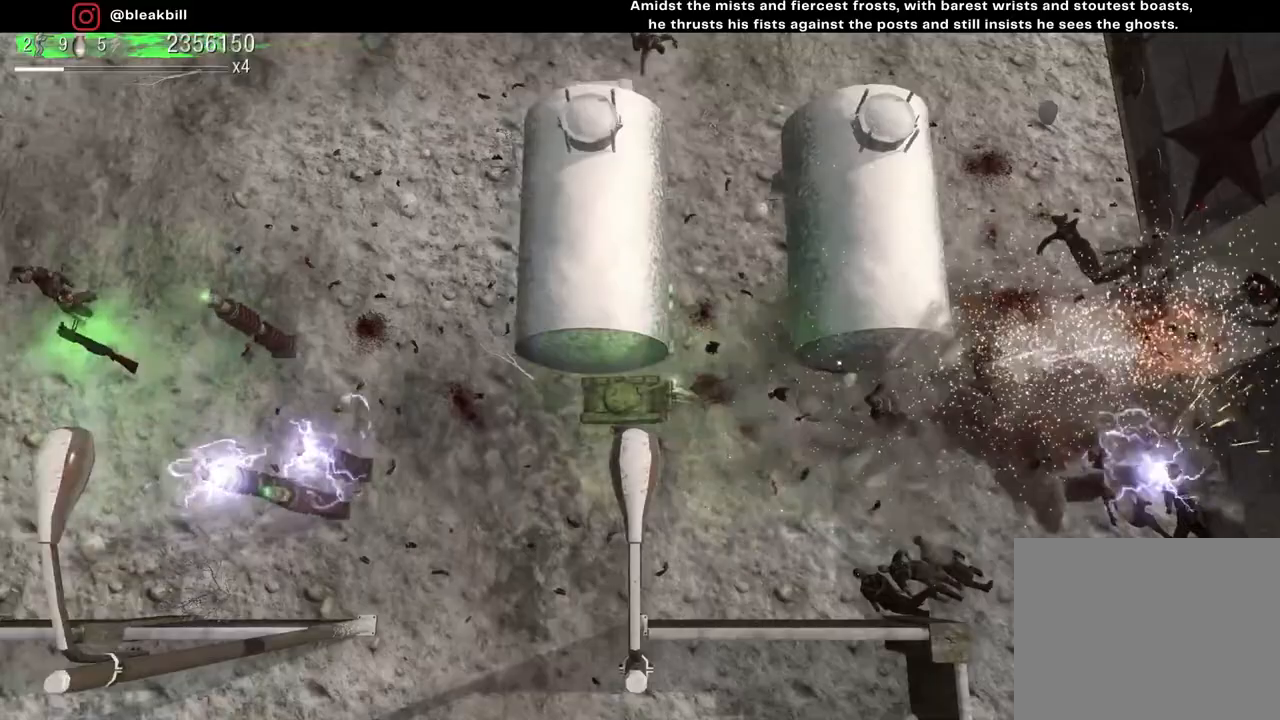
{"buttons": [], "left_stick": "left", "right_stick": "left", "events": [[283, "right_stick", "center"], [333, "right_stick", "left"]]}
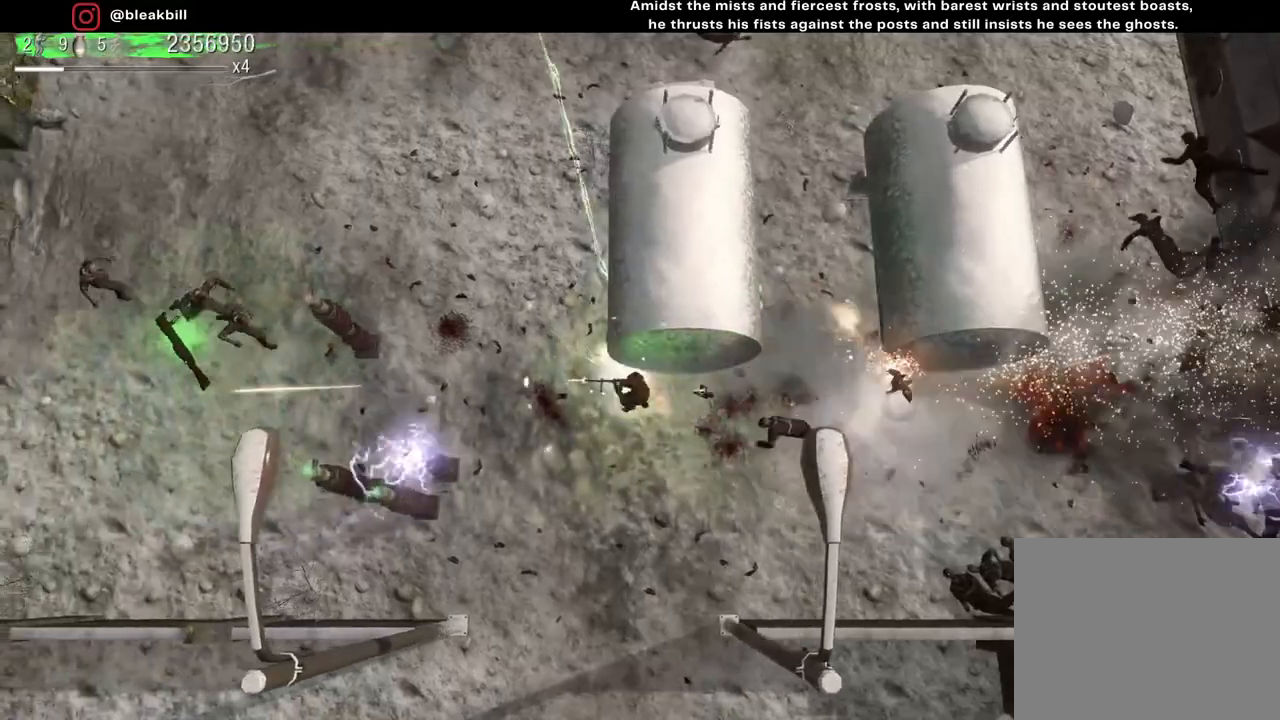
{"buttons": [], "left_stick": "left", "right_stick": "left", "events": []}
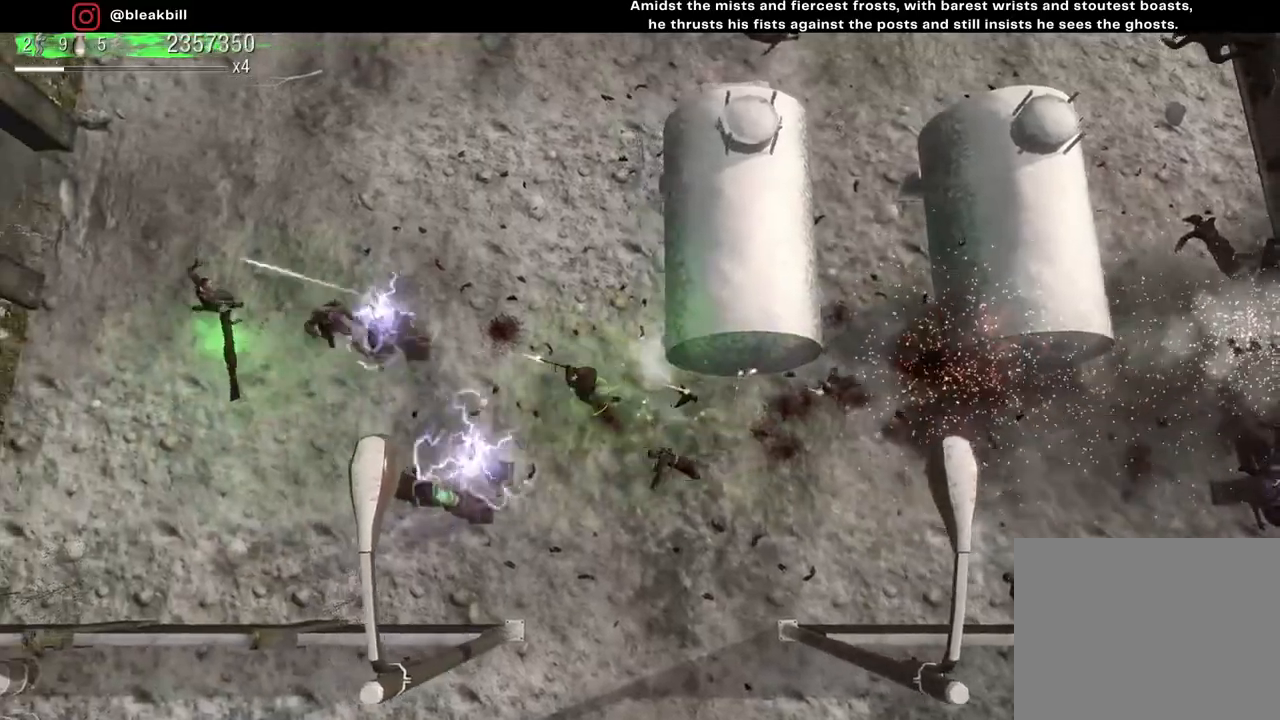
{"buttons": [], "left_stick": "left", "right_stick": "up-left", "events": [[250, "right_stick", "up-left"]]}
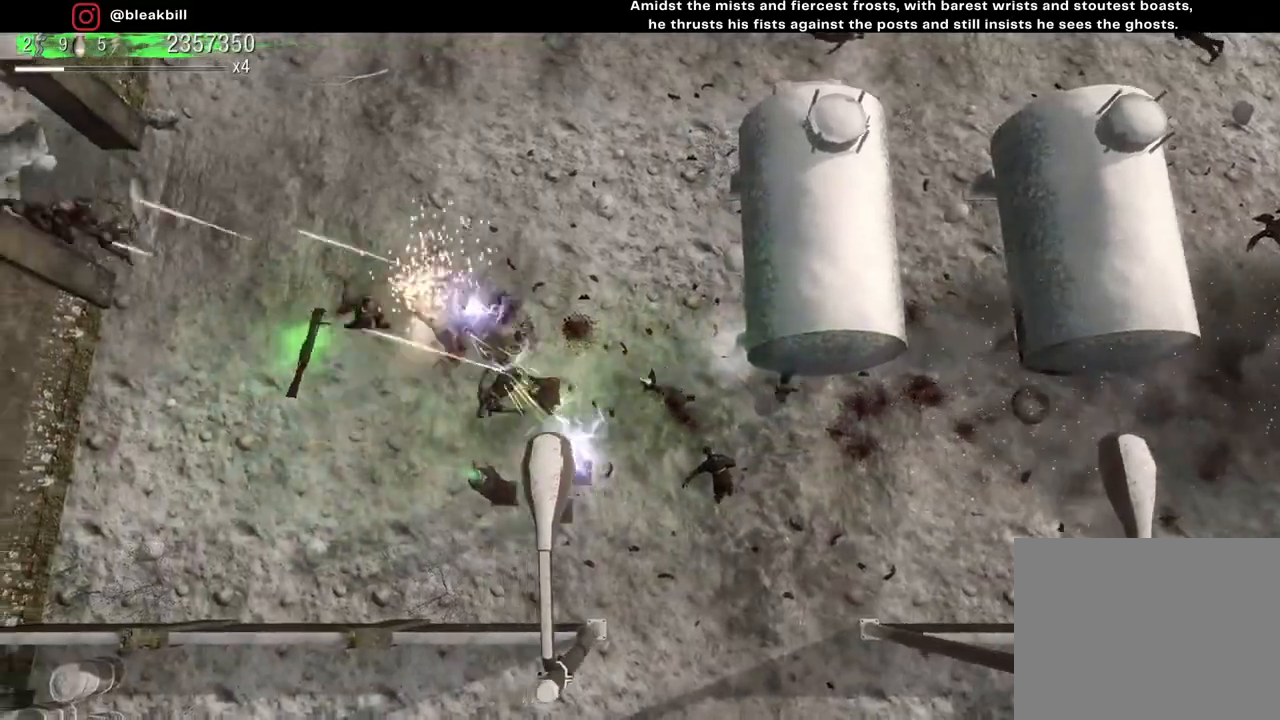
{"buttons": [], "left_stick": "left", "right_stick": "up-left", "events": []}
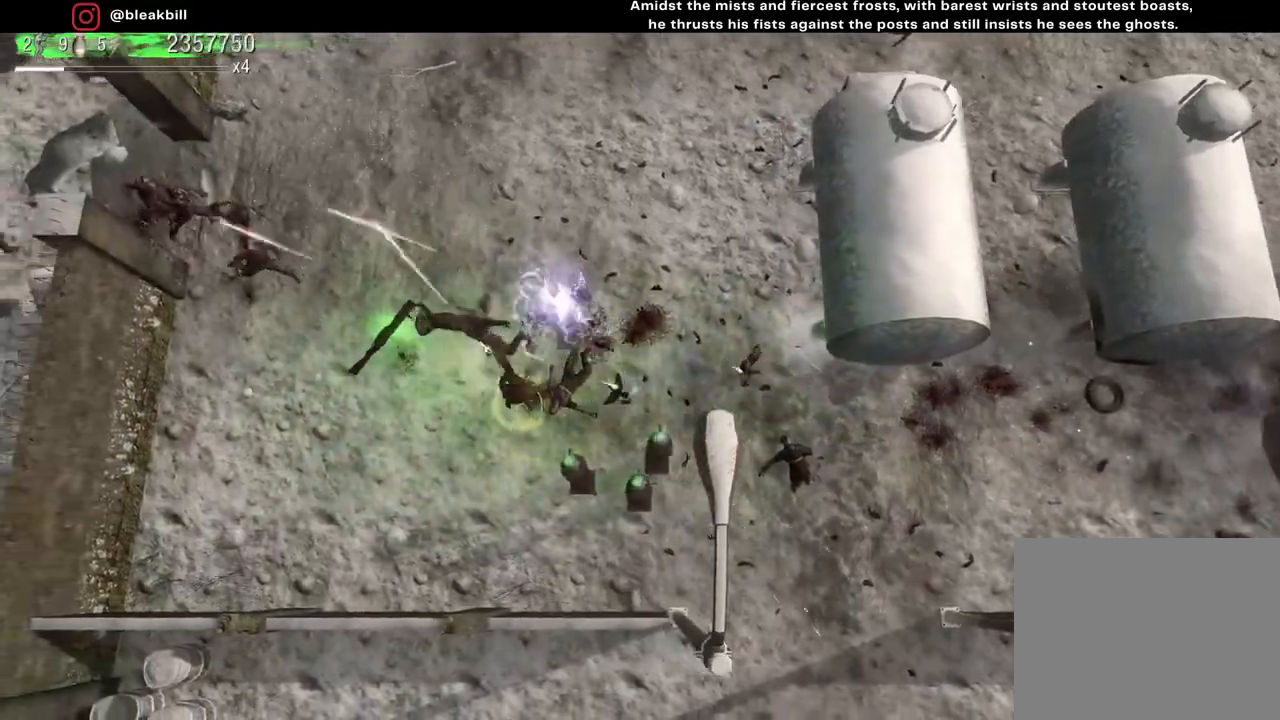
{"buttons": [], "left_stick": "up", "right_stick": "left", "events": [[50, "left_stick", "up-left"], [400, "left_stick", "up"], [500, "right_stick", "left"]]}
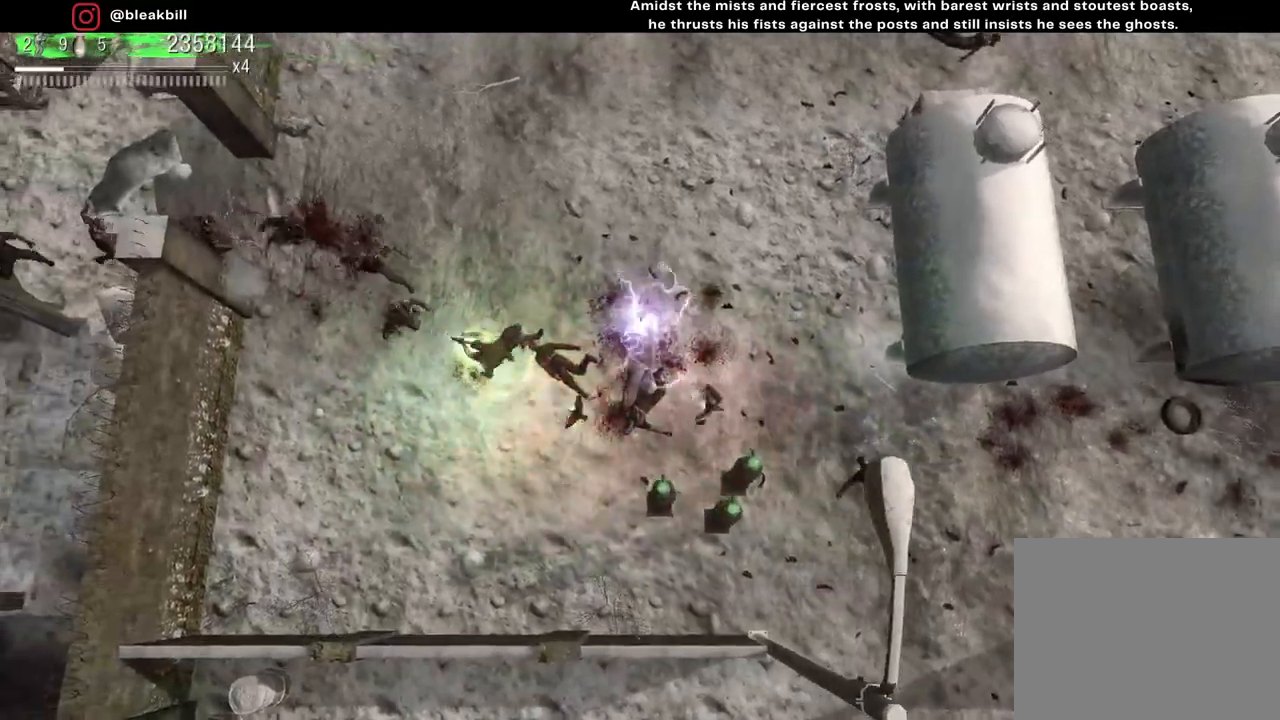
{"buttons": [], "left_stick": "up-right", "right_stick": "left", "events": [[50, "left_stick", "up-right"]]}
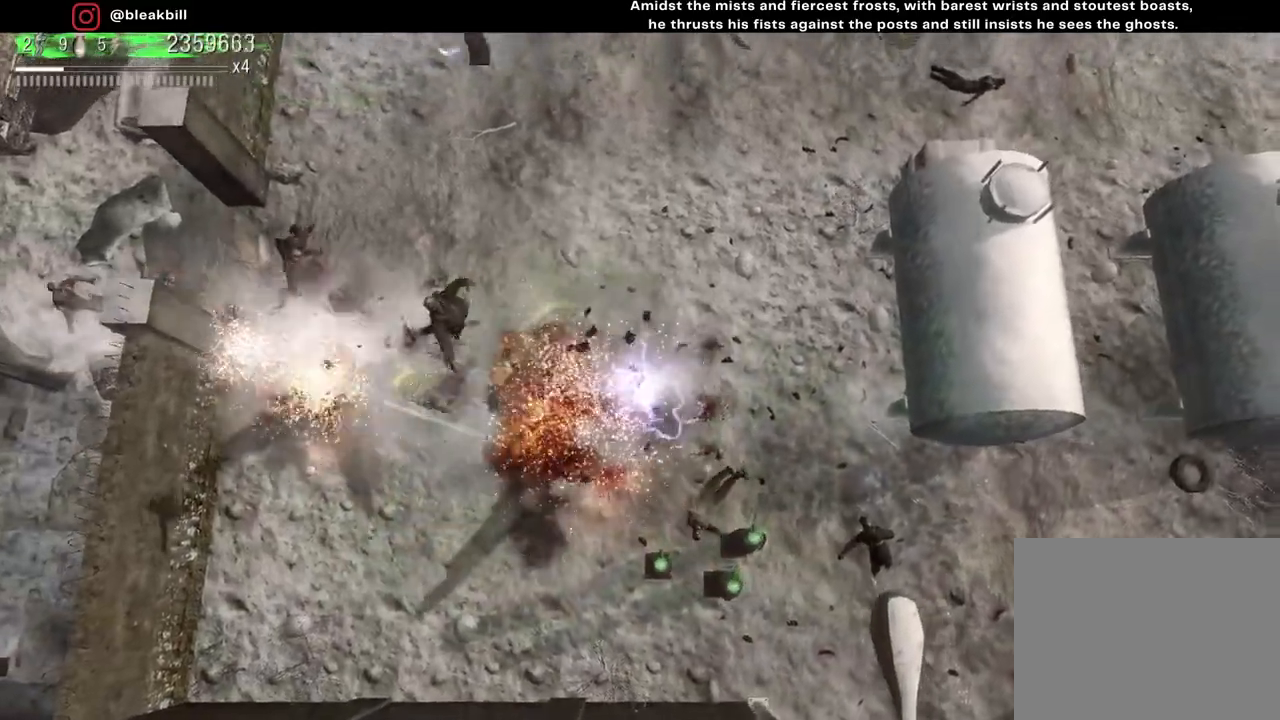
{"buttons": [], "left_stick": "up-right", "right_stick": "left", "events": [[67, "left_stick", "up"], [417, "left_stick", "up-right"]]}
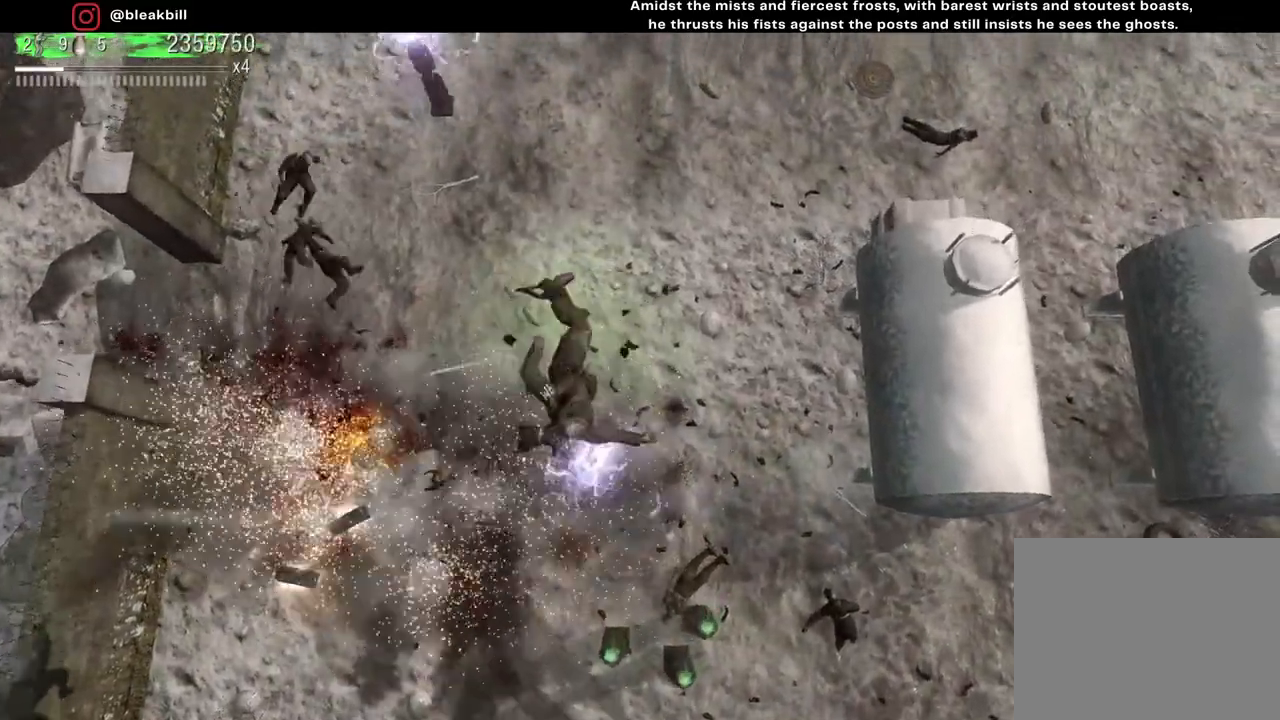
{"buttons": [], "left_stick": "down-right", "right_stick": "left", "events": [[183, "left_stick", "down-right"]]}
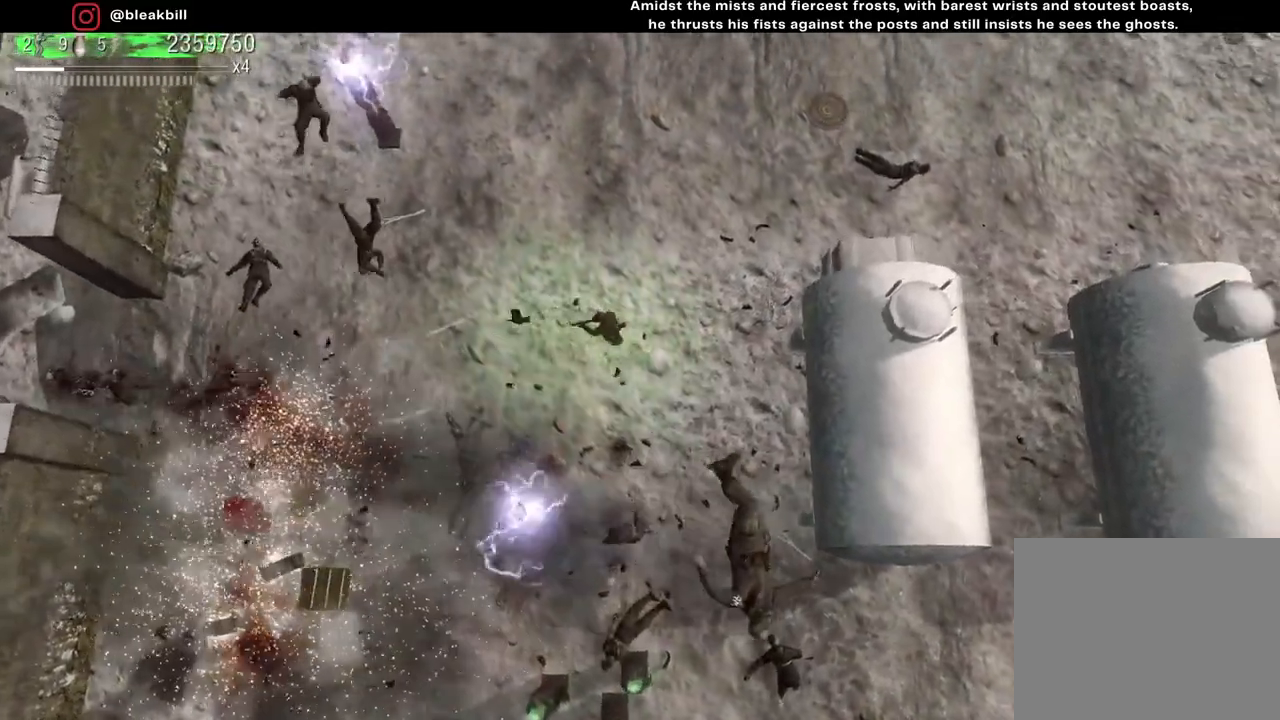
{"buttons": [], "left_stick": "up-right", "right_stick": "left", "events": [[50, "left_stick", "down-left"], [200, "left_stick", "up-left"], [467, "left_stick", "up-right"]]}
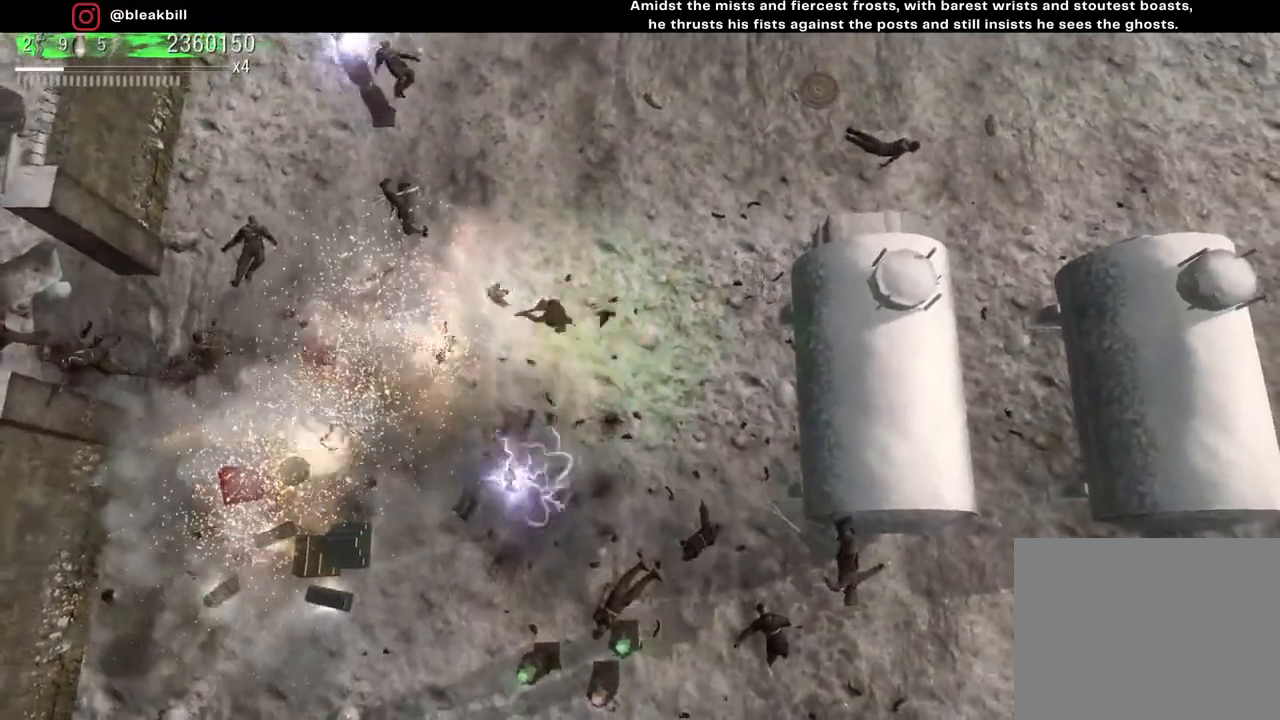
{"buttons": [], "left_stick": "down-right", "right_stick": "left", "events": [[217, "left_stick", "down-right"]]}
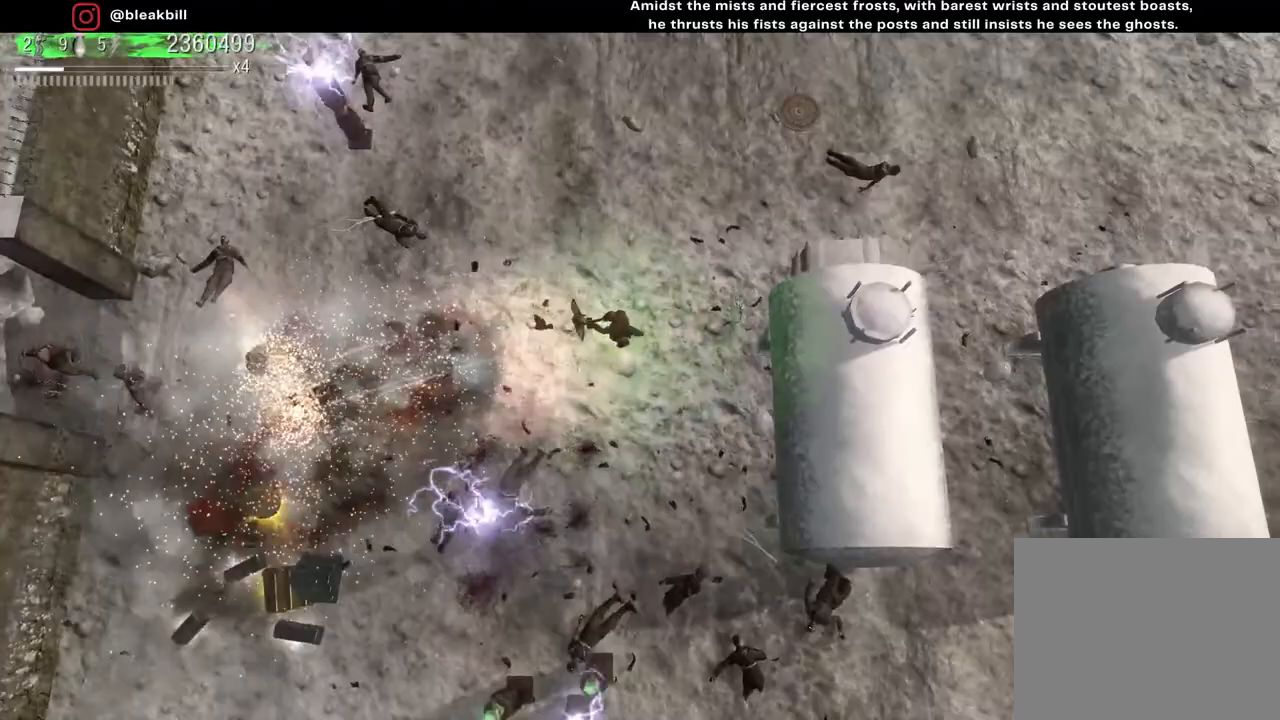
{"buttons": [], "left_stick": "up-left", "right_stick": "left", "events": [[33, "left_stick", "up-right"], [267, "left_stick", "up-left"]]}
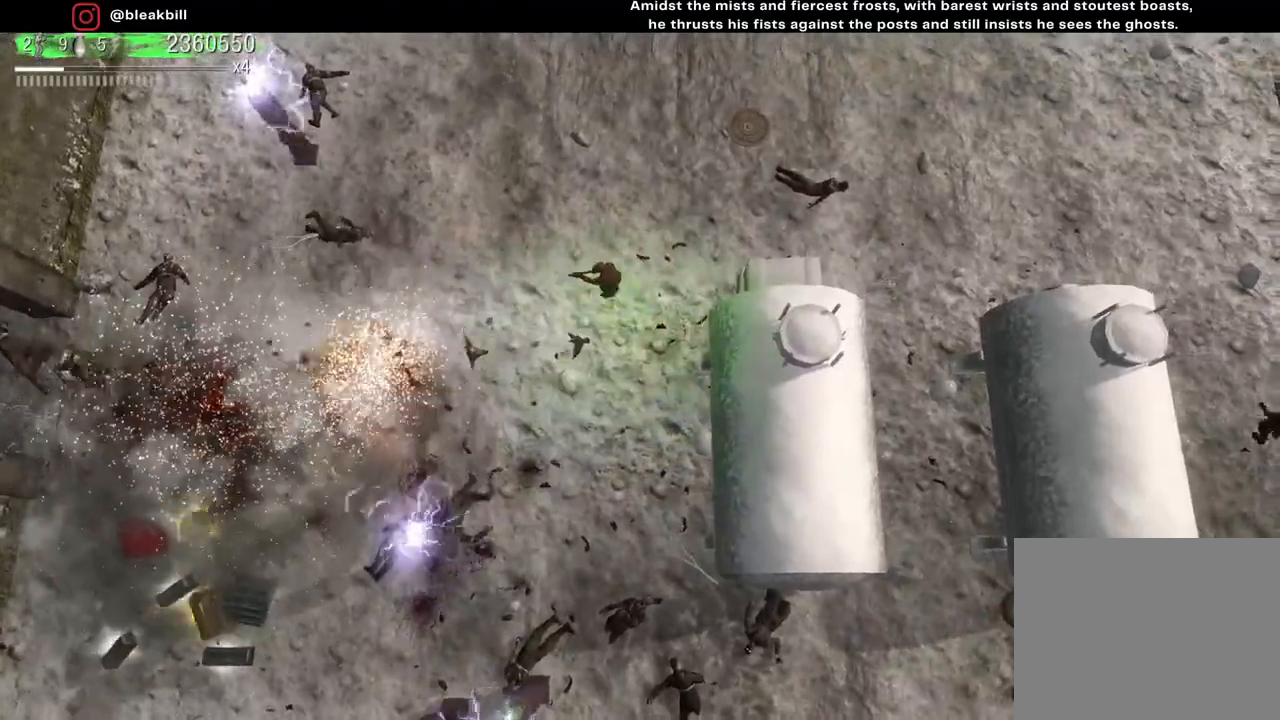
{"buttons": [], "left_stick": "right", "right_stick": "left", "events": [[217, "left_stick", "down-left"], [317, "left_stick", "down-right"], [450, "left_stick", "right"]]}
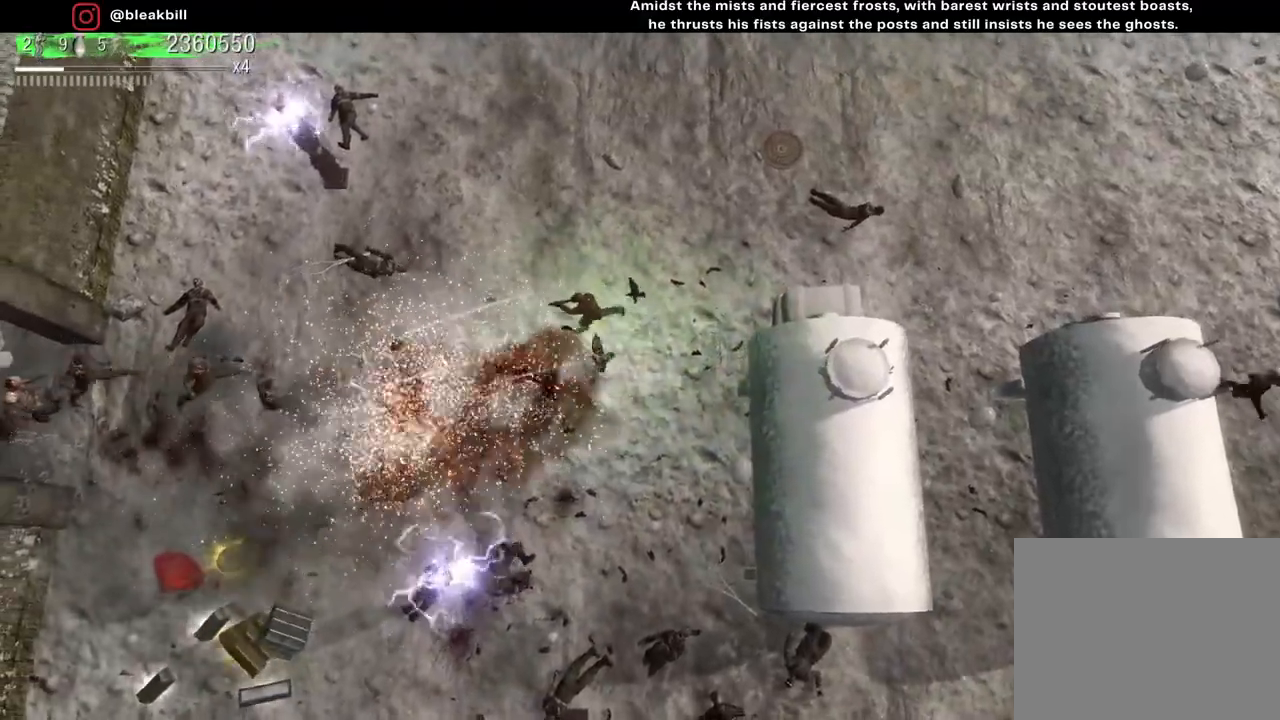
{"buttons": [], "left_stick": "up-left", "right_stick": "left", "events": [[150, "left_stick", "up-right"], [383, "left_stick", "up-left"]]}
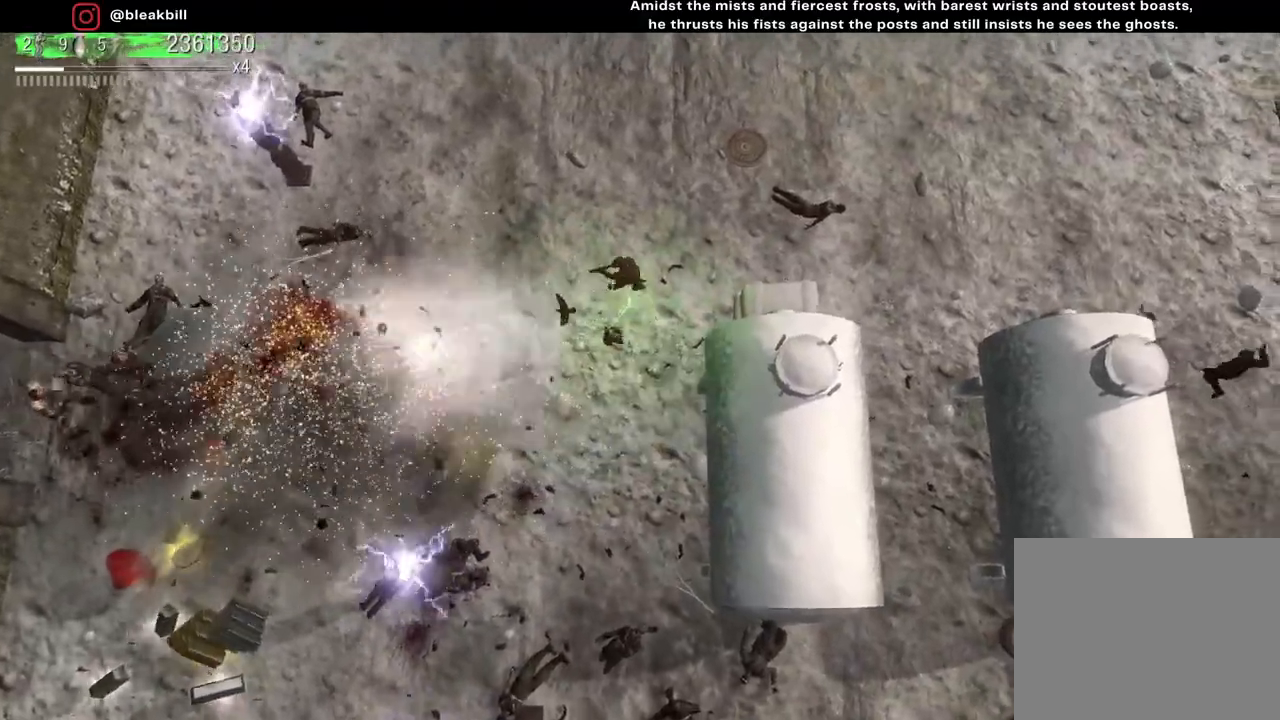
{"buttons": [], "left_stick": "left", "right_stick": "left", "events": [[467, "left_stick", "left"]]}
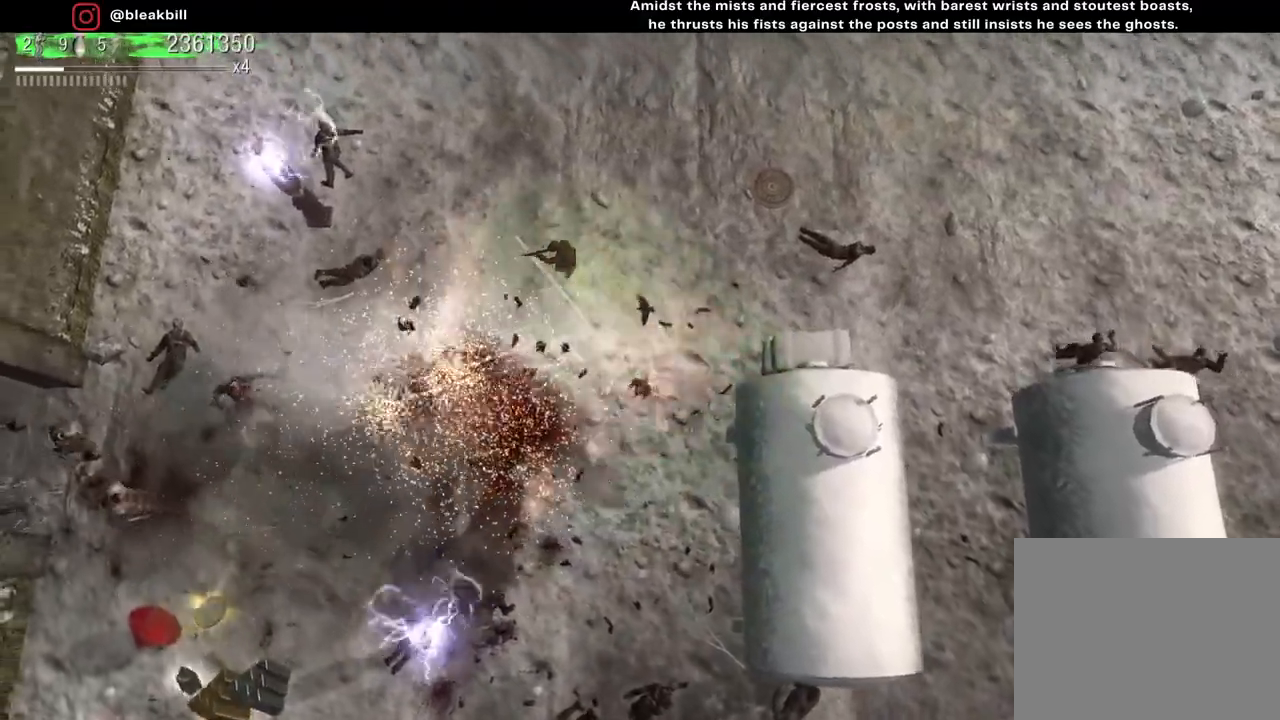
{"buttons": [], "left_stick": "down-right", "right_stick": "left", "events": [[150, "left_stick", "center"], [217, "left_stick", "right"], [383, "left_stick", "down-right"]]}
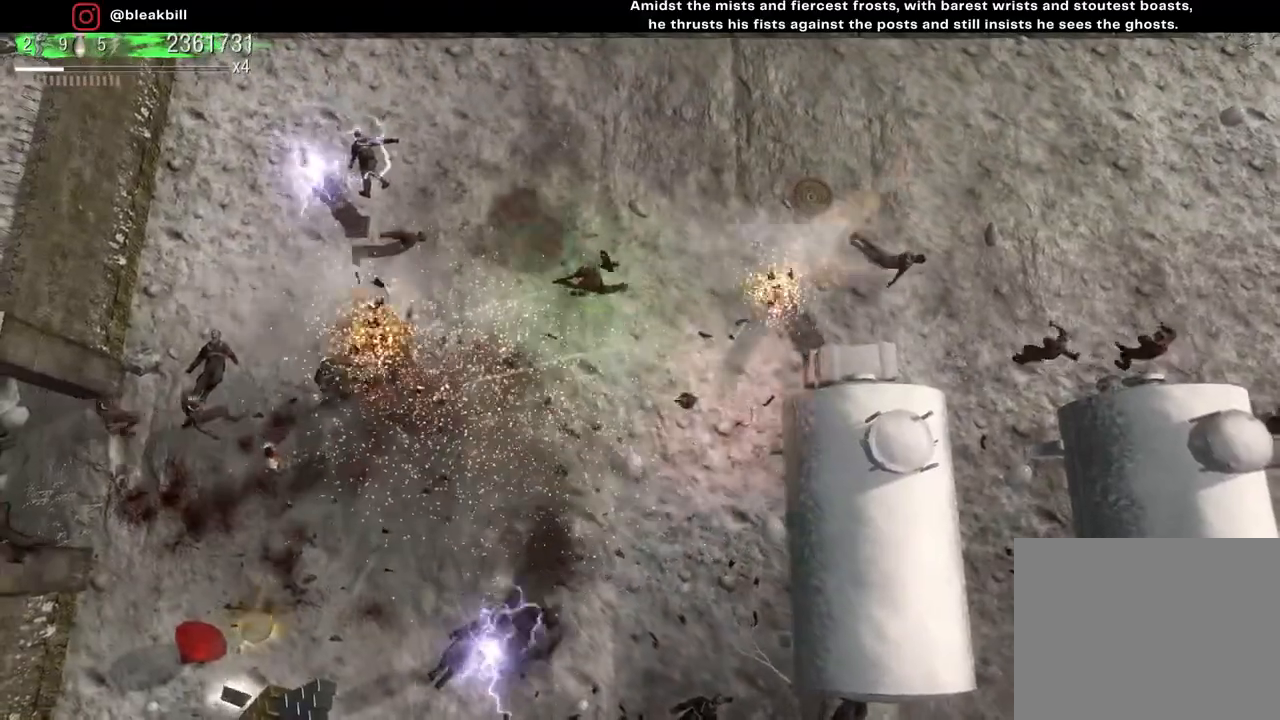
{"buttons": [], "left_stick": "down-left", "right_stick": "left", "events": [[217, "left_stick", "down-left"]]}
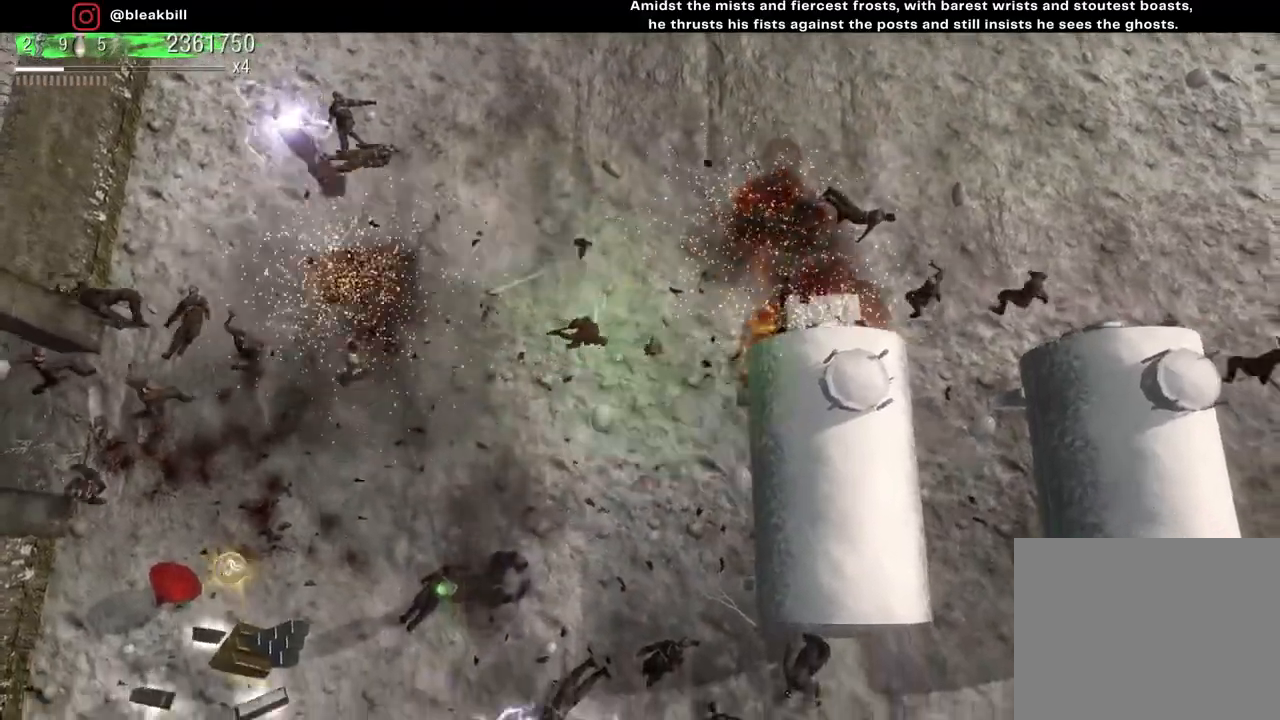
{"buttons": [], "left_stick": "down-left", "right_stick": "left", "events": []}
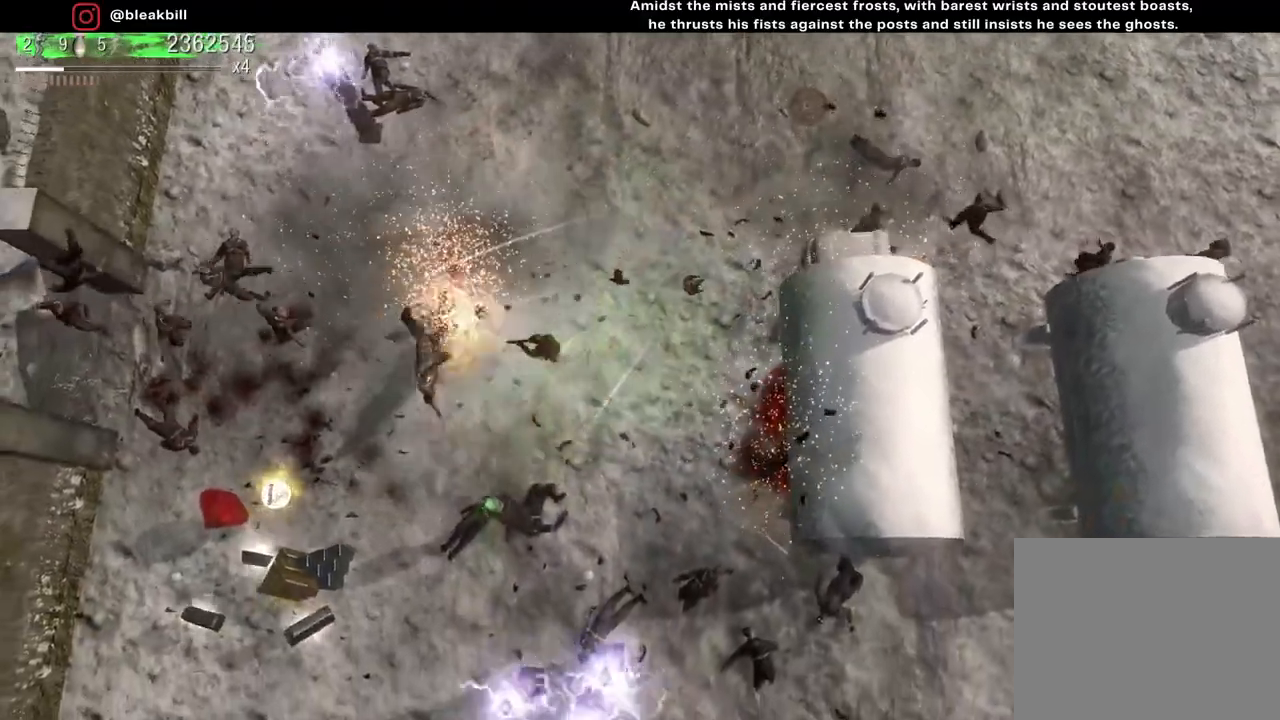
{"buttons": [], "left_stick": "down-left", "right_stick": "left", "events": []}
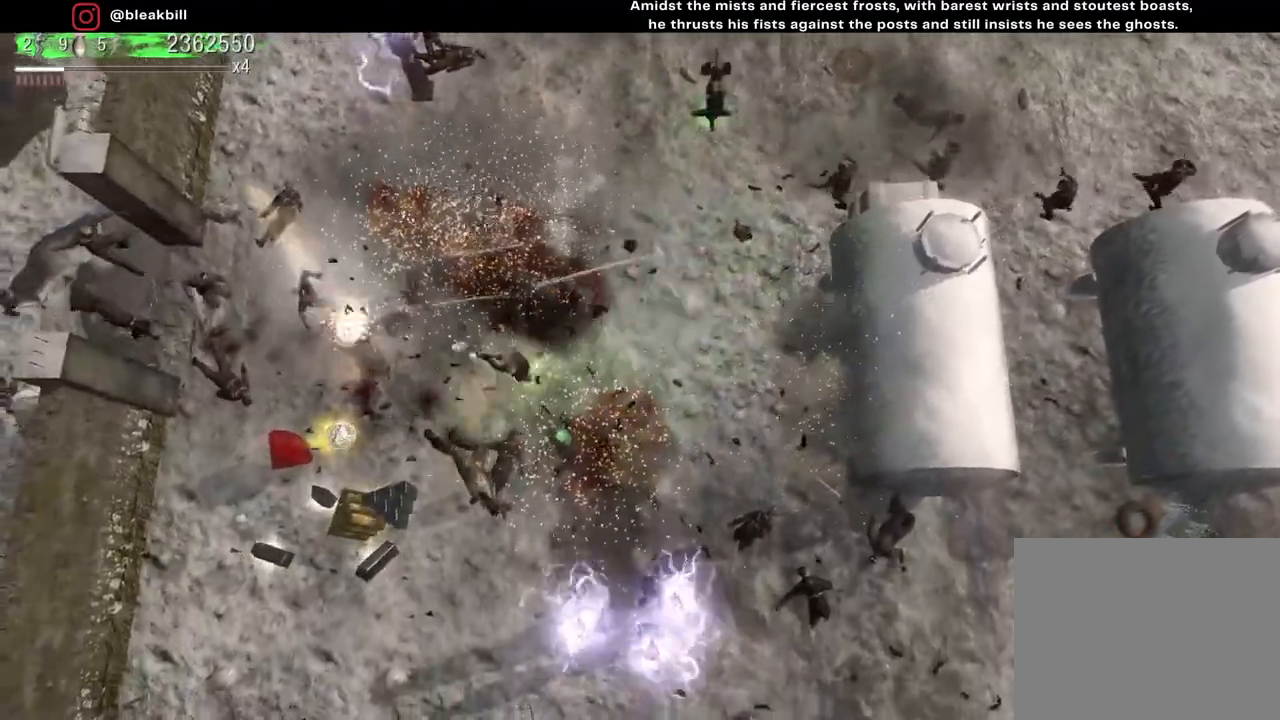
{"buttons": [], "left_stick": "down-left", "right_stick": "up-left", "events": [[383, "right_stick", "up-left"]]}
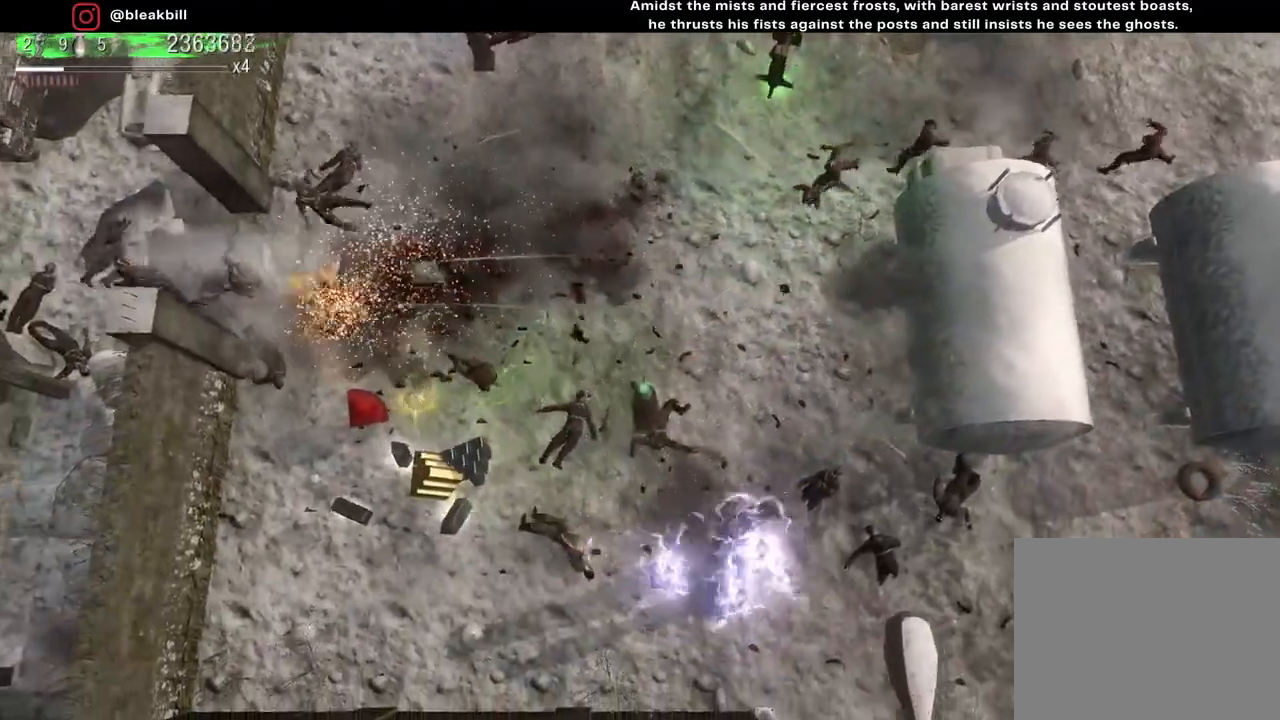
{"buttons": [], "left_stick": "down-left", "right_stick": "up-left", "events": []}
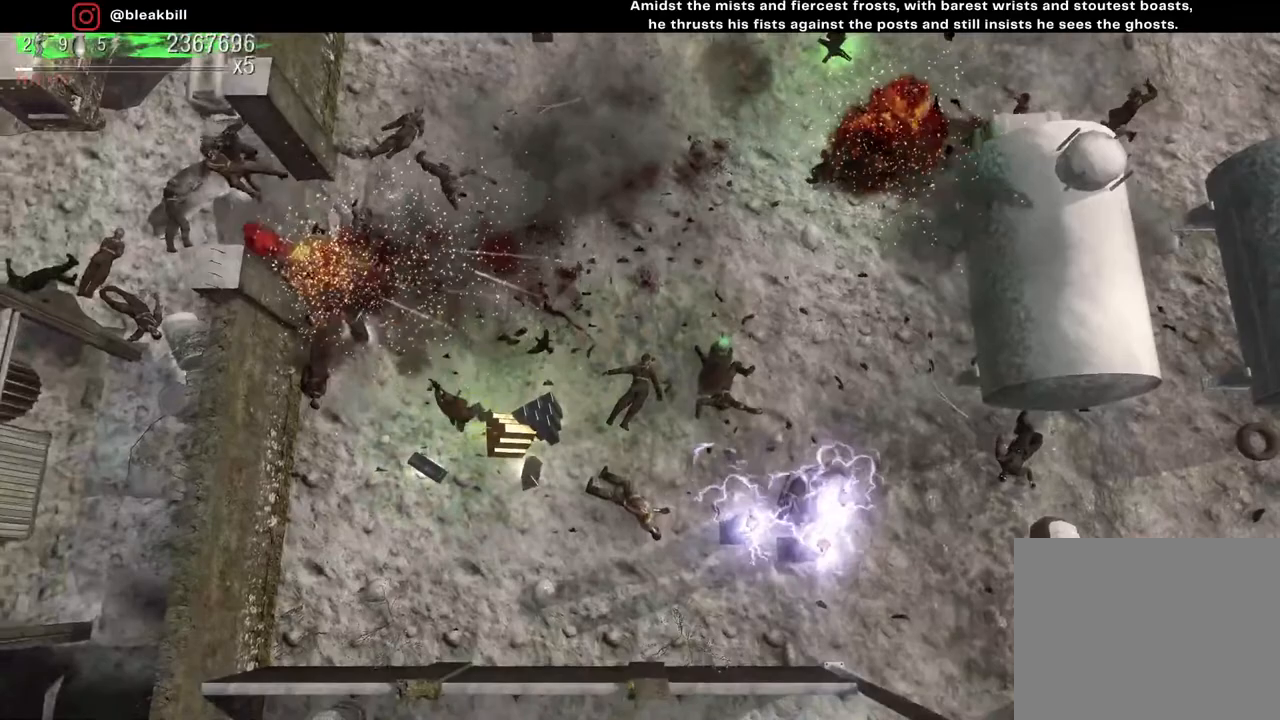
{"buttons": [], "left_stick": "up-right", "right_stick": "up-left", "events": [[50, "left_stick", "down-right"], [167, "left_stick", "right"], [283, "left_stick", "up-right"]]}
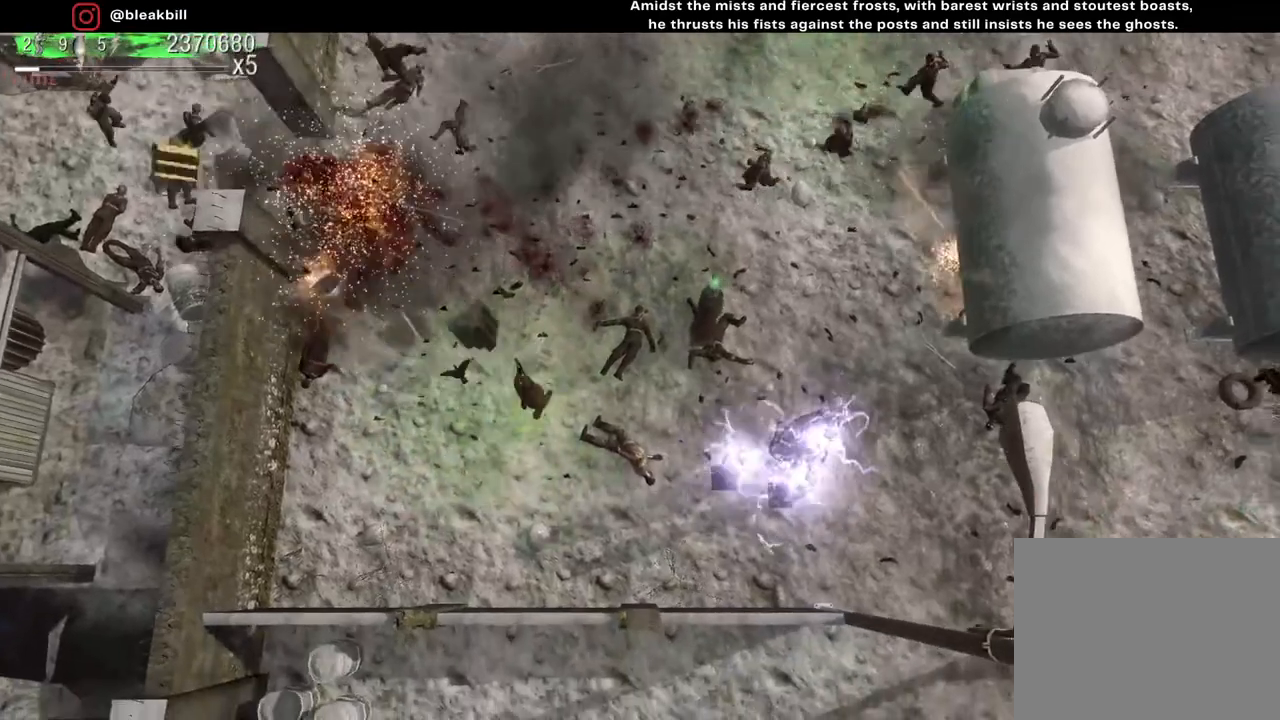
{"buttons": [], "left_stick": "down-right", "right_stick": "up-left", "events": [[67, "left_stick", "down-right"], [150, "left_stick", "down"], [367, "left_stick", "down-right"]]}
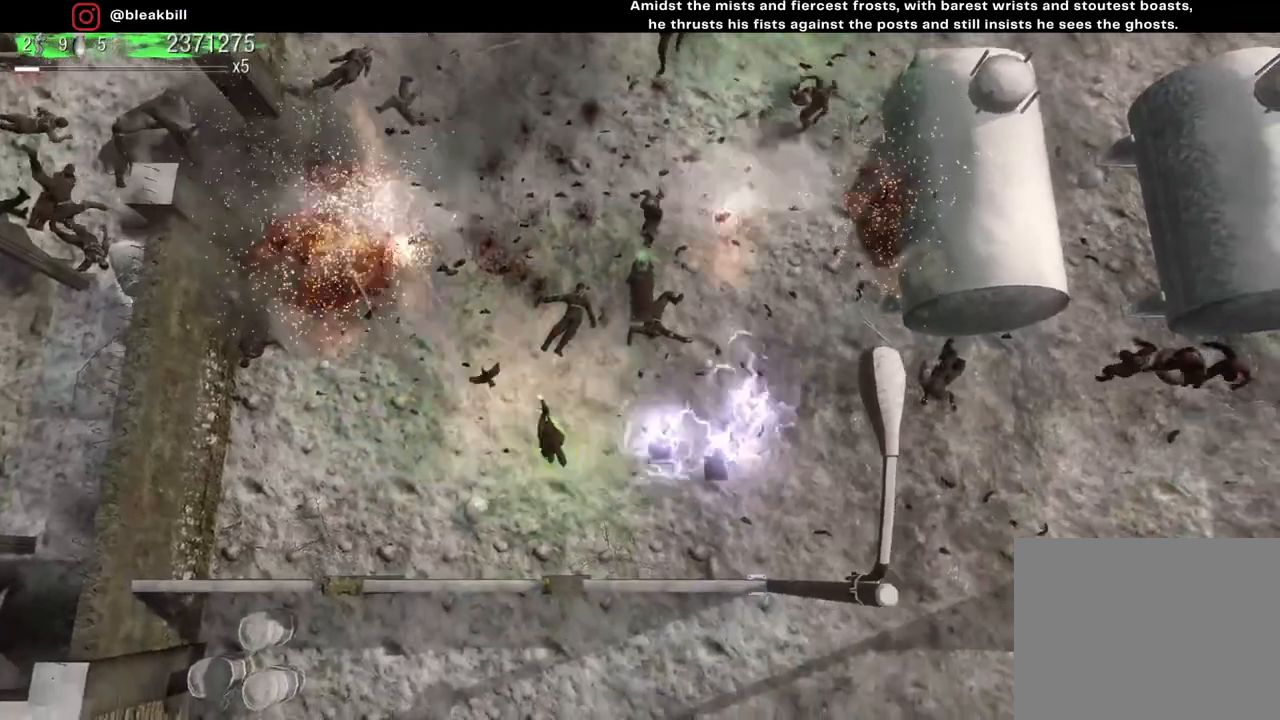
{"buttons": [], "left_stick": "center", "right_stick": "up", "events": [[250, "left_stick", "right"], [250, "right_stick", "up"], [367, "left_stick", "center"]]}
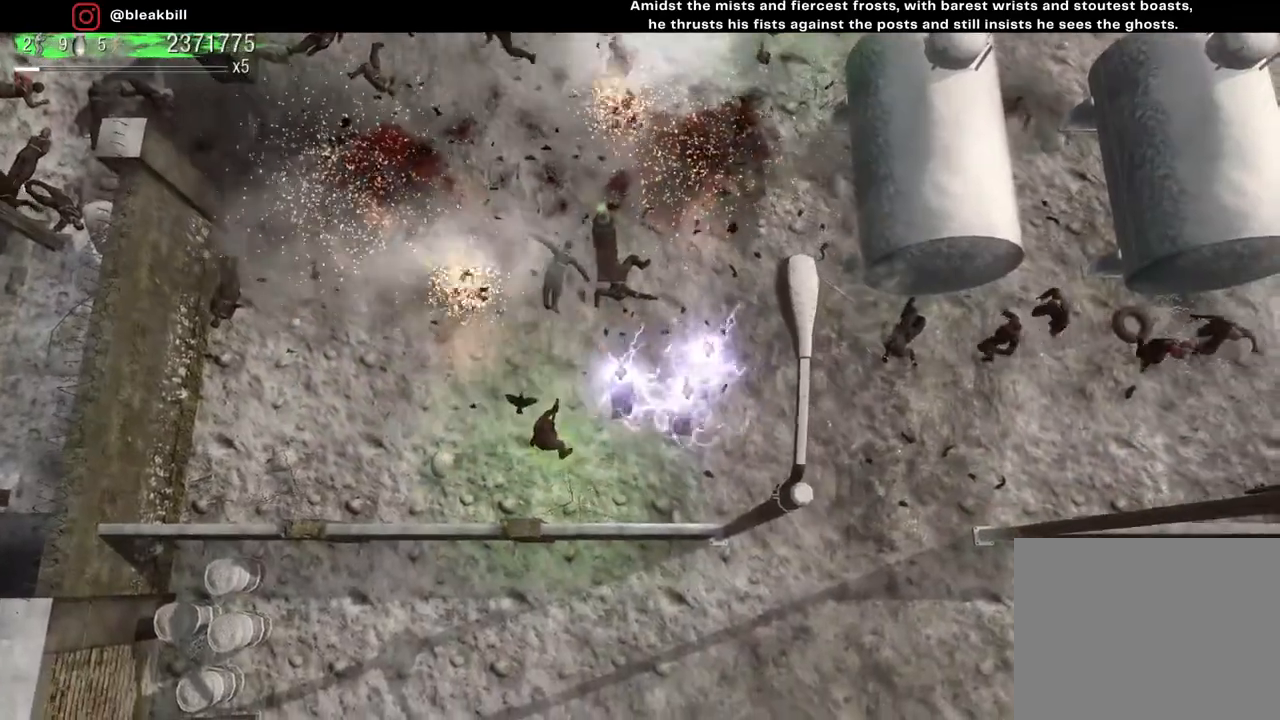
{"buttons": [], "left_stick": "center", "right_stick": "up-right", "events": [[83, "right_stick", "up-right"], [283, "left_stick", "down-right"], [383, "left_stick", "center"]]}
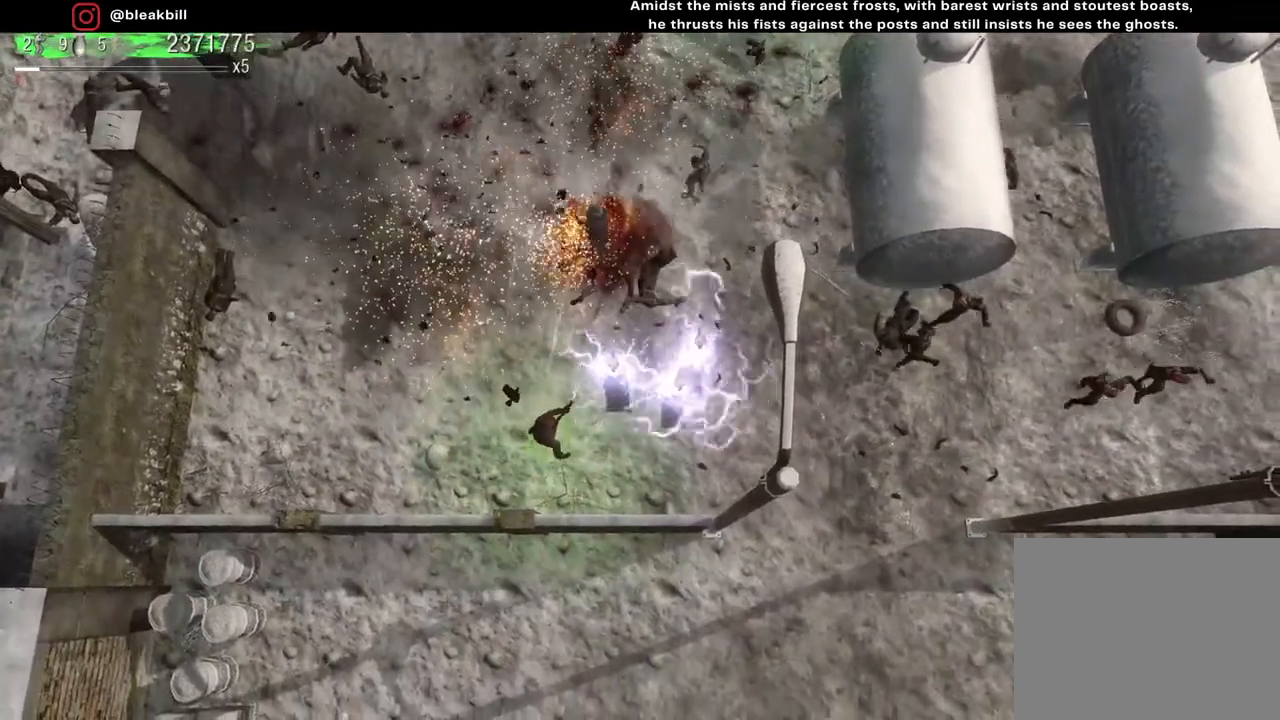
{"buttons": [], "left_stick": "up-left", "right_stick": "up-right", "events": [[233, "left_stick", "left"], [300, "left_stick", "center"], [383, "left_stick", "up-left"]]}
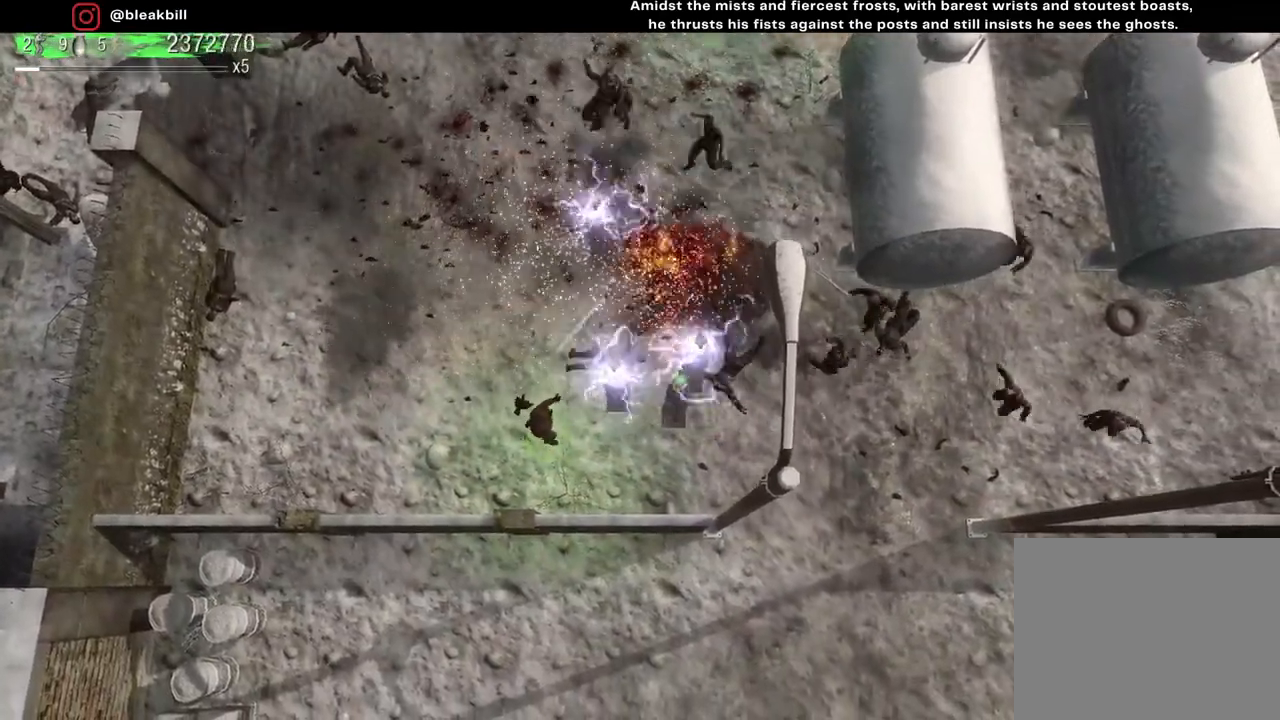
{"buttons": [], "left_stick": "left", "right_stick": "up-right", "events": [[33, "left_stick", "center"], [133, "left_stick", "up-left"], [233, "left_stick", "left"], [333, "left_stick", "center"], [500, "left_stick", "left"]]}
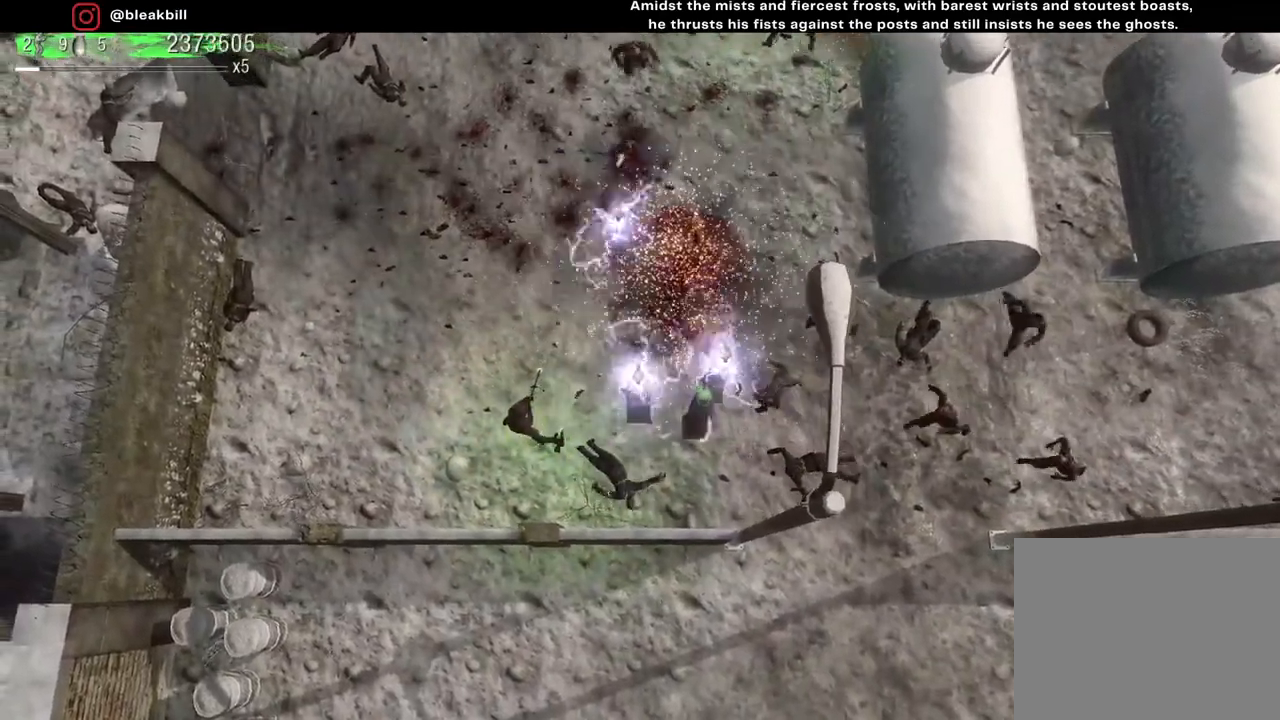
{"buttons": [], "left_stick": "center", "right_stick": "up-right", "events": [[50, "left_stick", "center"], [233, "left_stick", "left"], [383, "left_stick", "center"]]}
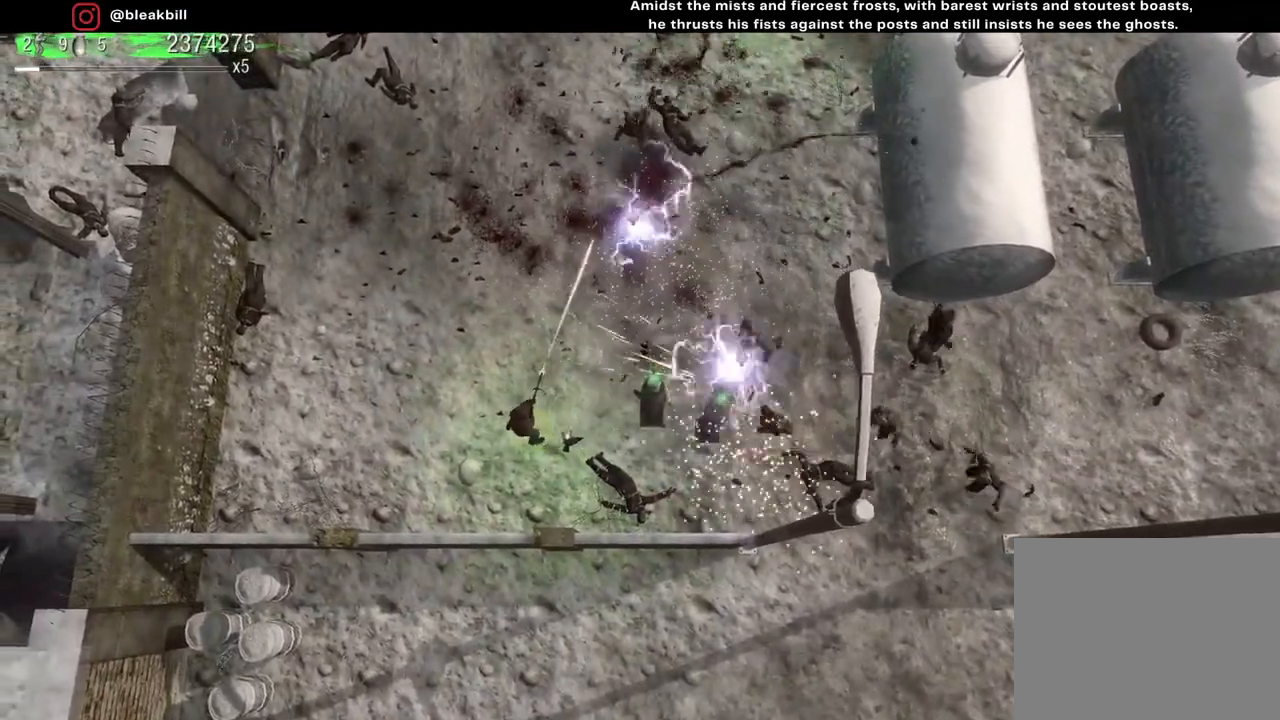
{"buttons": [], "left_stick": "center", "right_stick": "up-right", "events": [[117, "left_stick", "right"], [233, "left_stick", "center"]]}
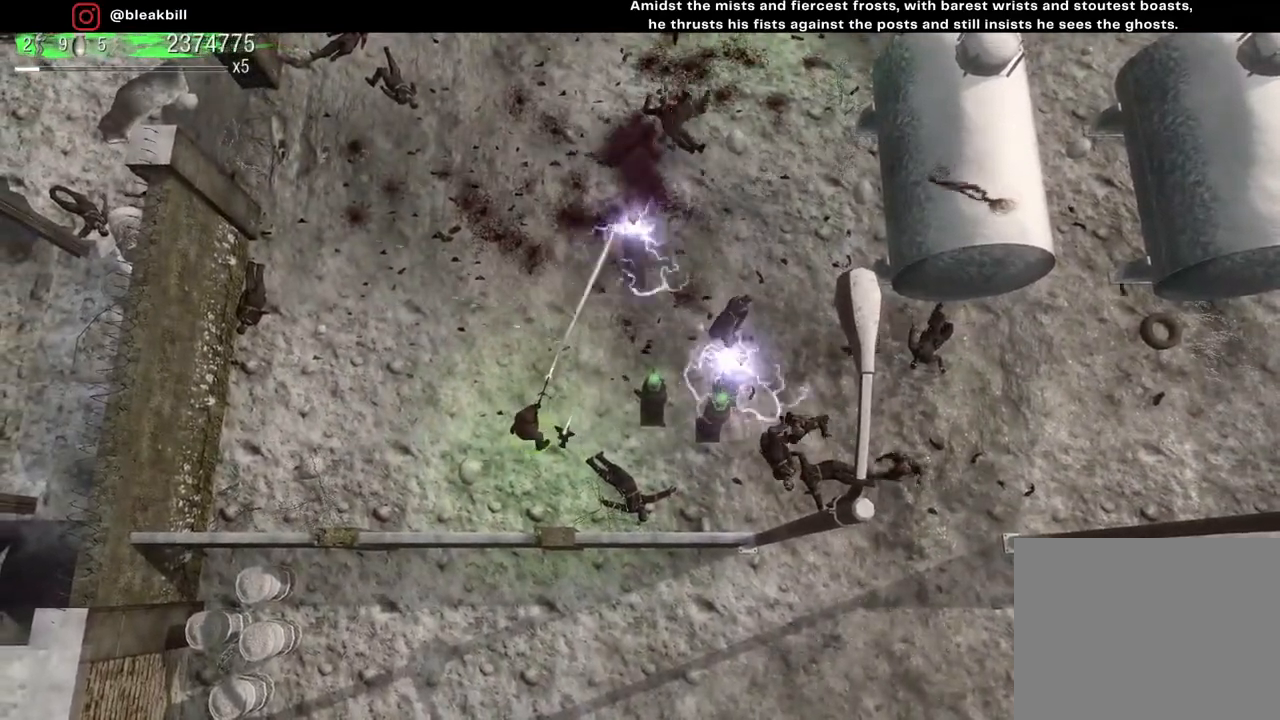
{"buttons": [], "left_stick": "center", "right_stick": "up", "events": [[200, "right_stick", "up"]]}